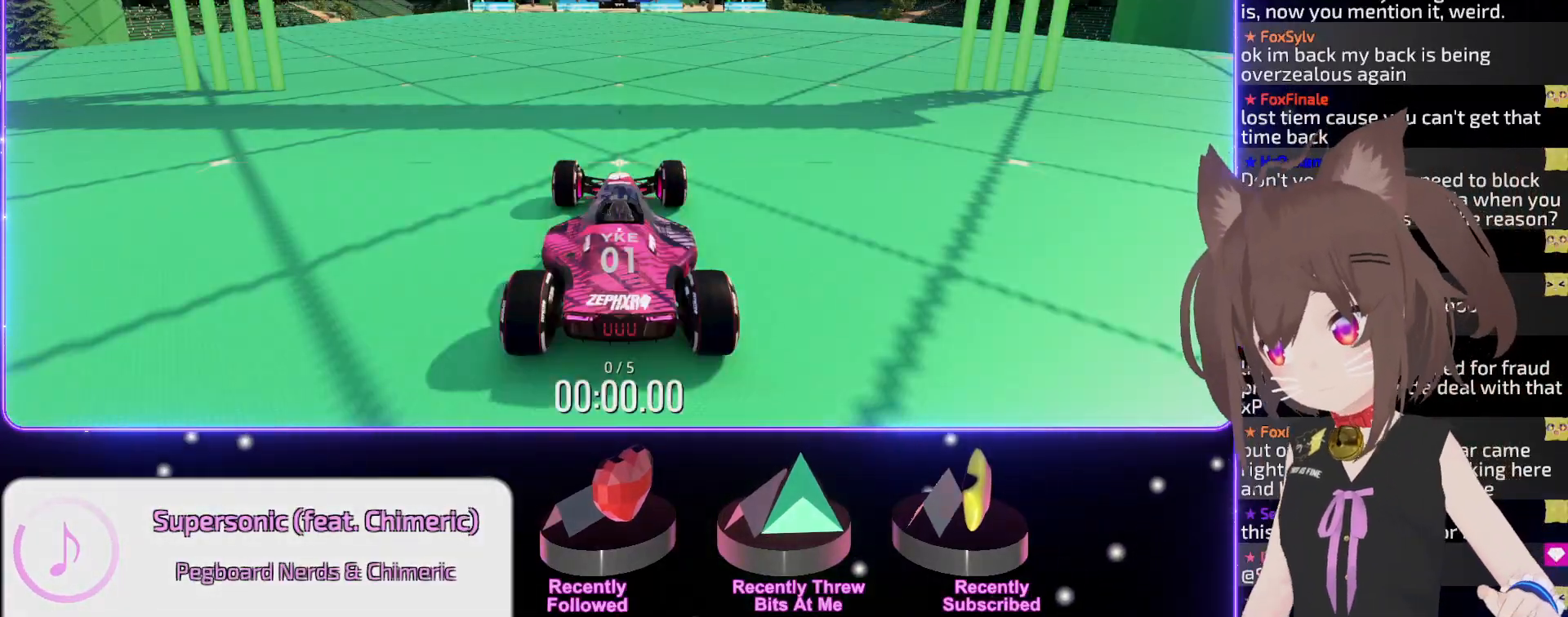
Gameplay with keyboard; each line is a JSON object with the keys held at the frame after it. "events" lists presses ("down") and releases ("up") of "down", "left", "right" and "up" between this image and that frame as [ms after this image, input, new state], when the widget could be followed in between. No other keys are recorded. Mouse input is not recorded.
{"keys": [], "events": []}
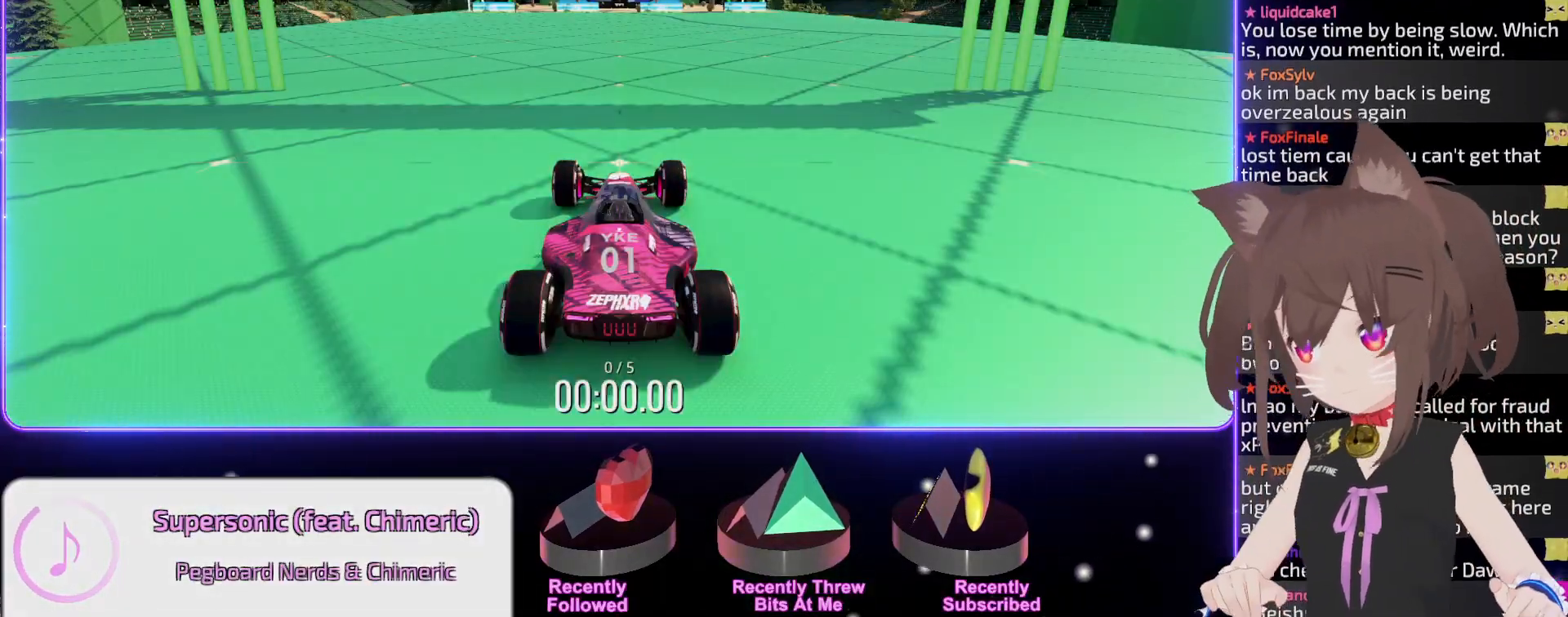
{"keys": ["up"], "events": [[284, "up", "down"]]}
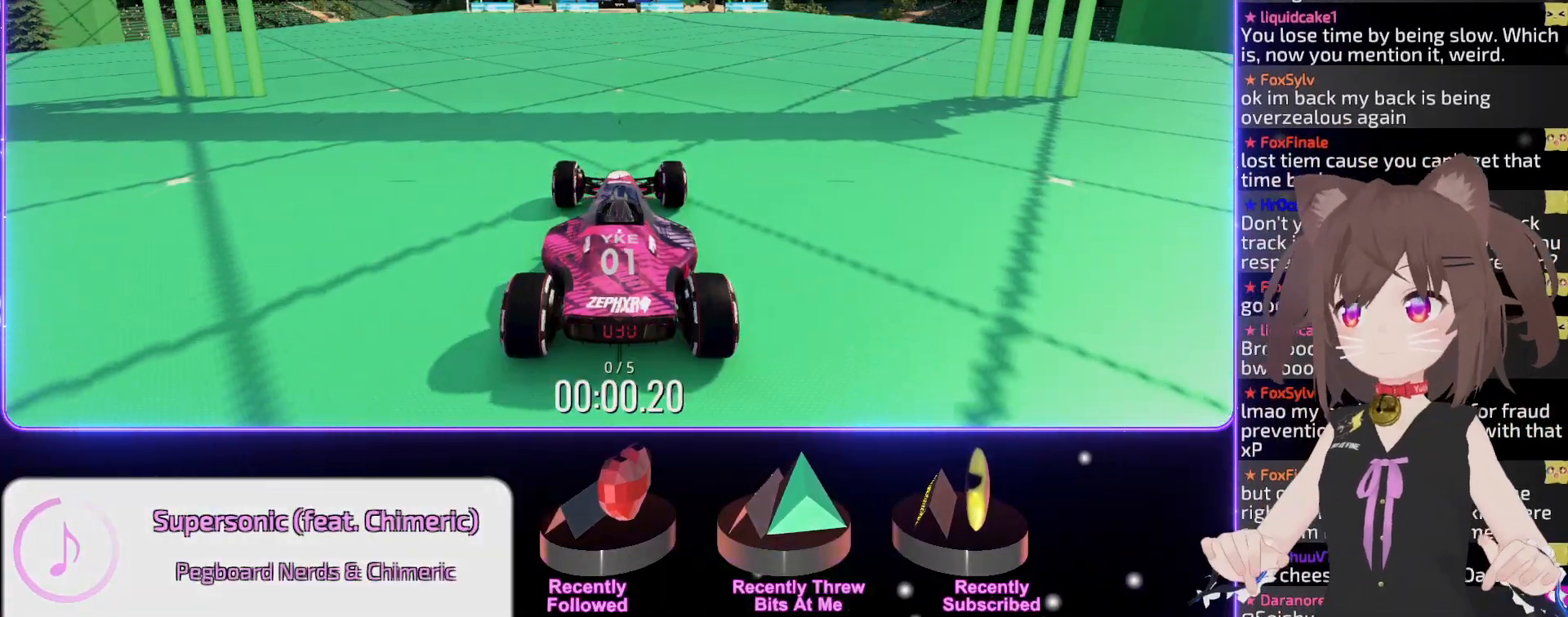
{"keys": ["up"], "events": []}
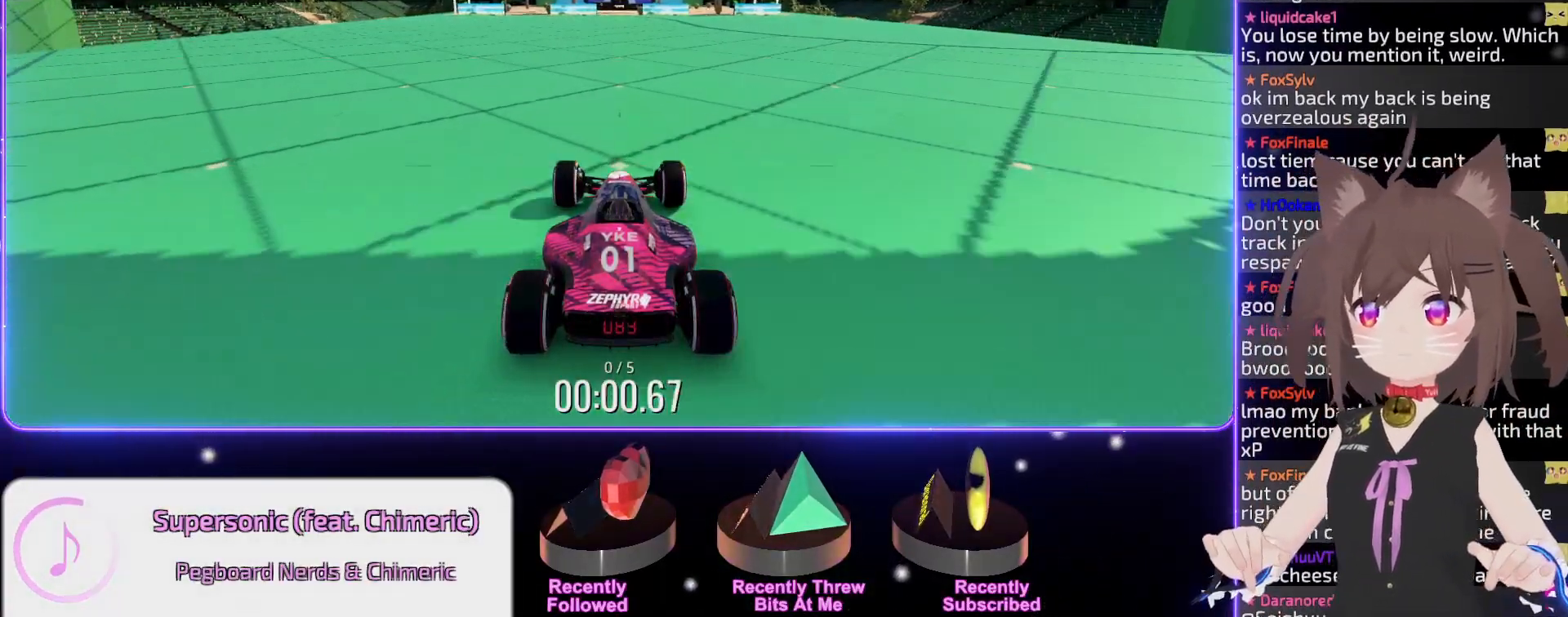
{"keys": ["up"], "events": [[300, "left", "down"], [400, "left", "up"]]}
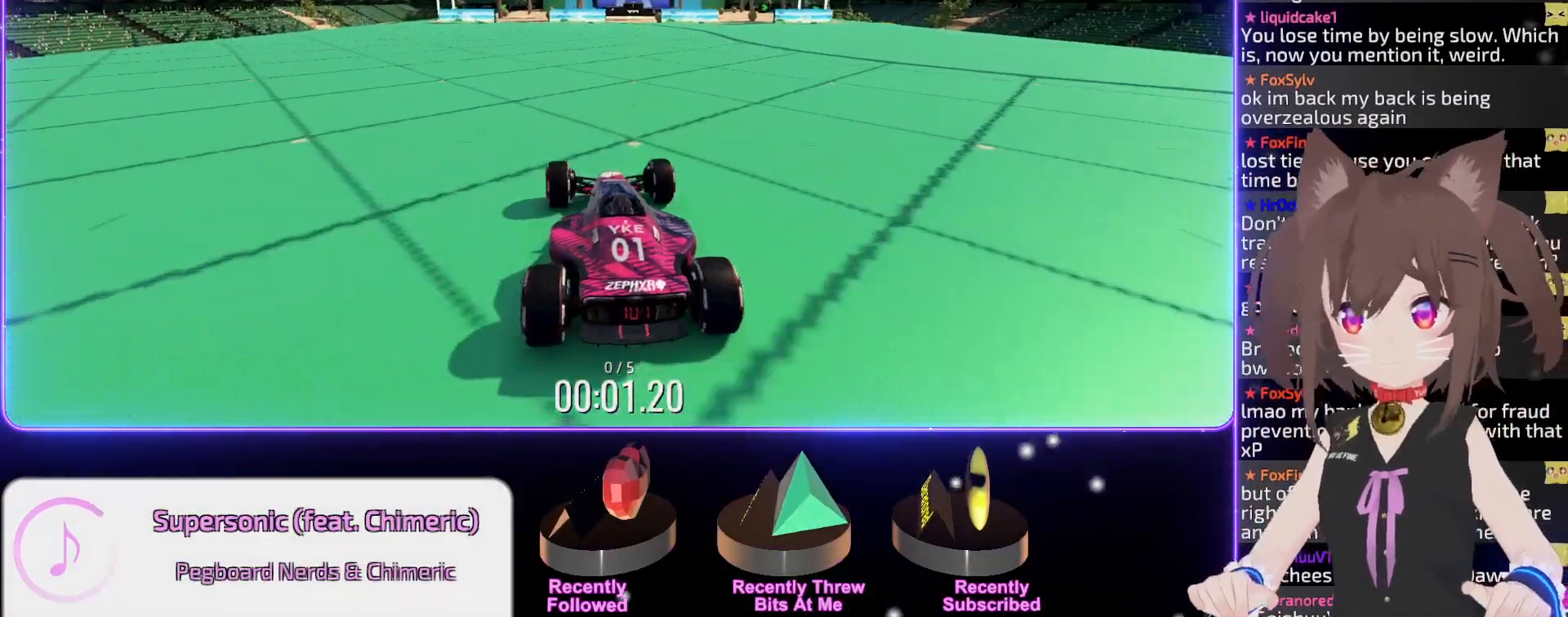
{"keys": [], "events": [[434, "up", "up"]]}
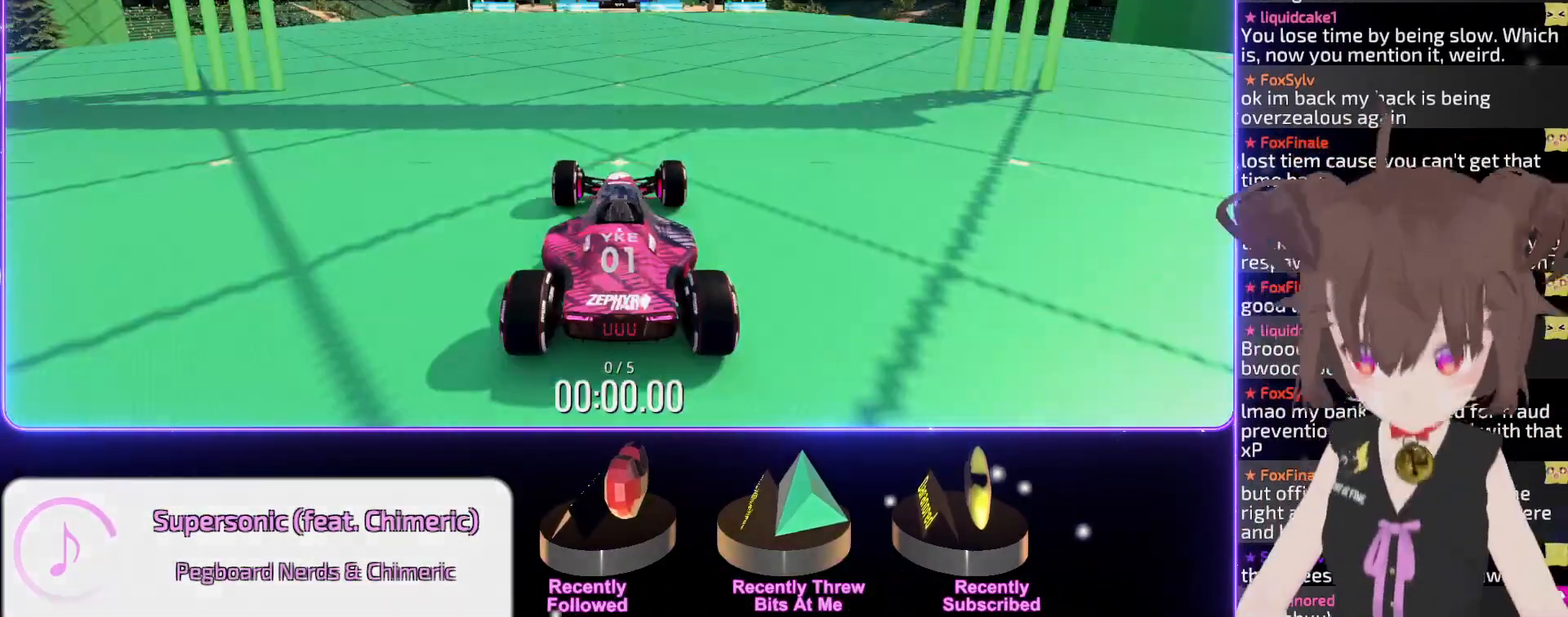
{"keys": [], "events": []}
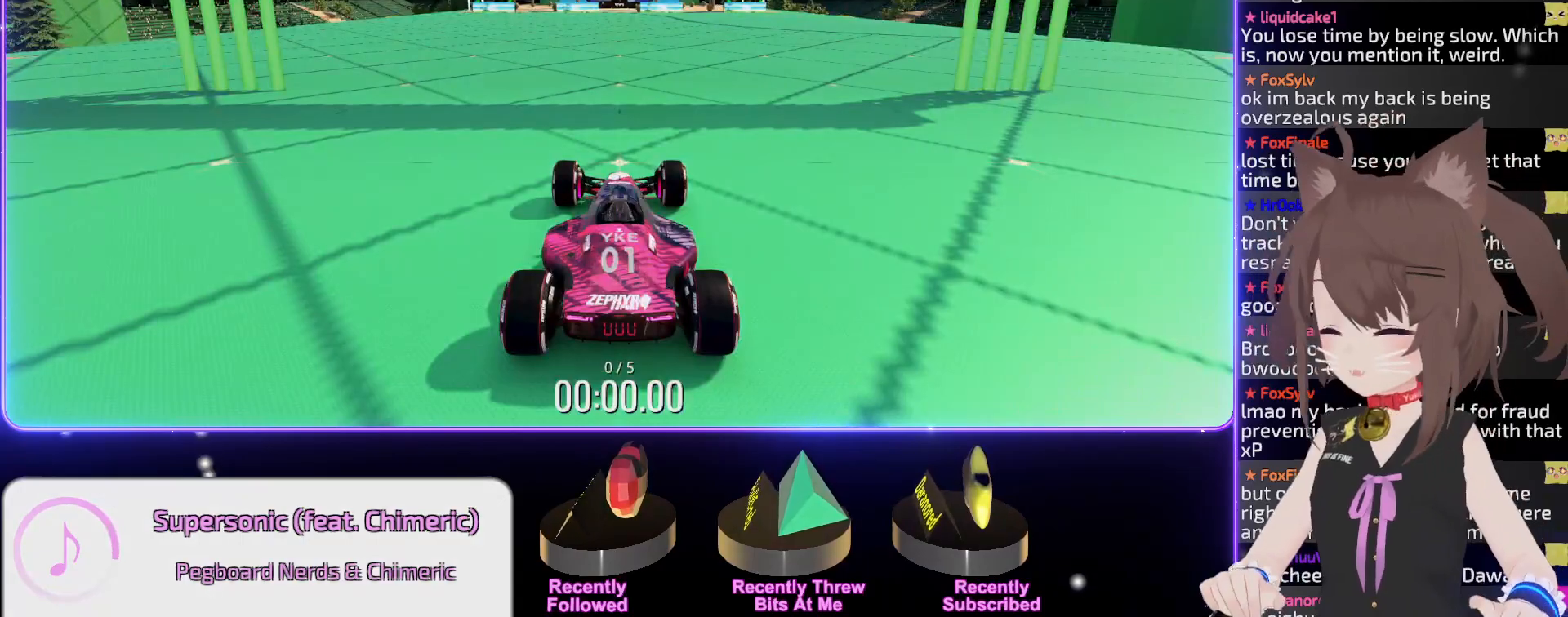
{"keys": [], "events": []}
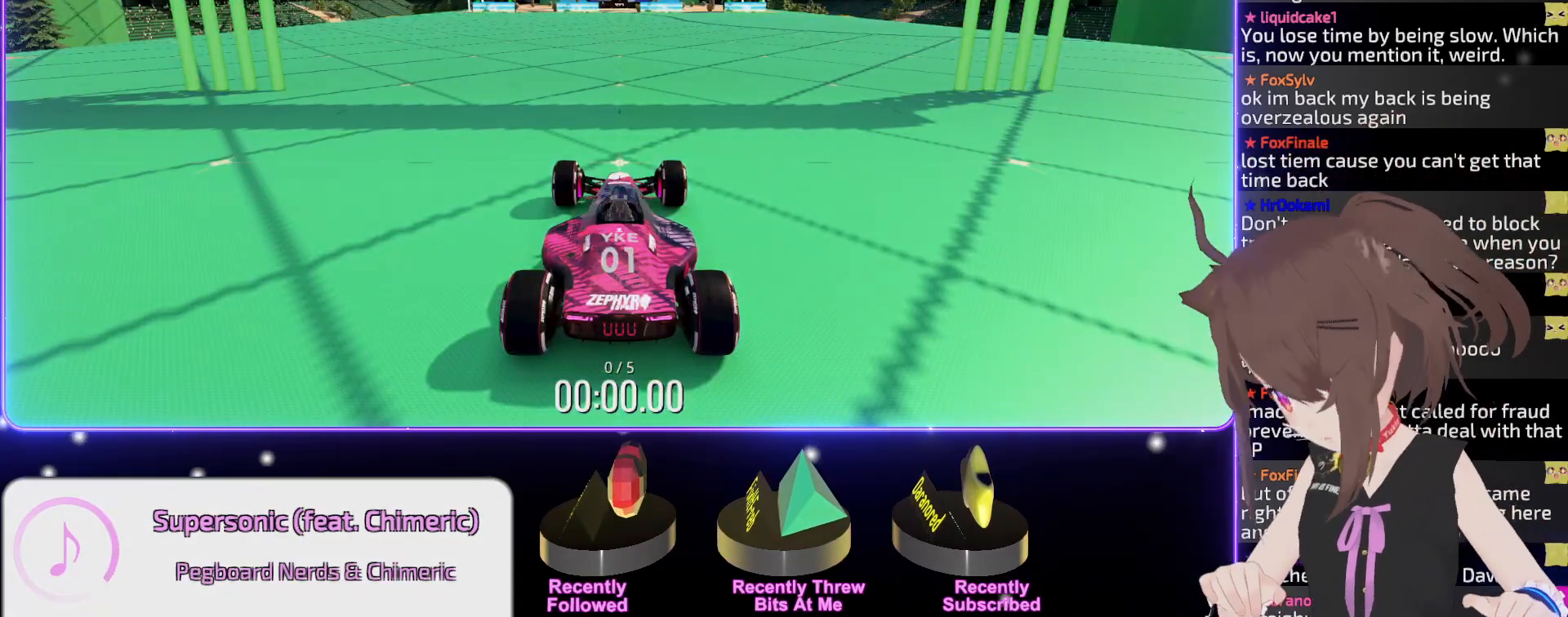
{"keys": [], "events": []}
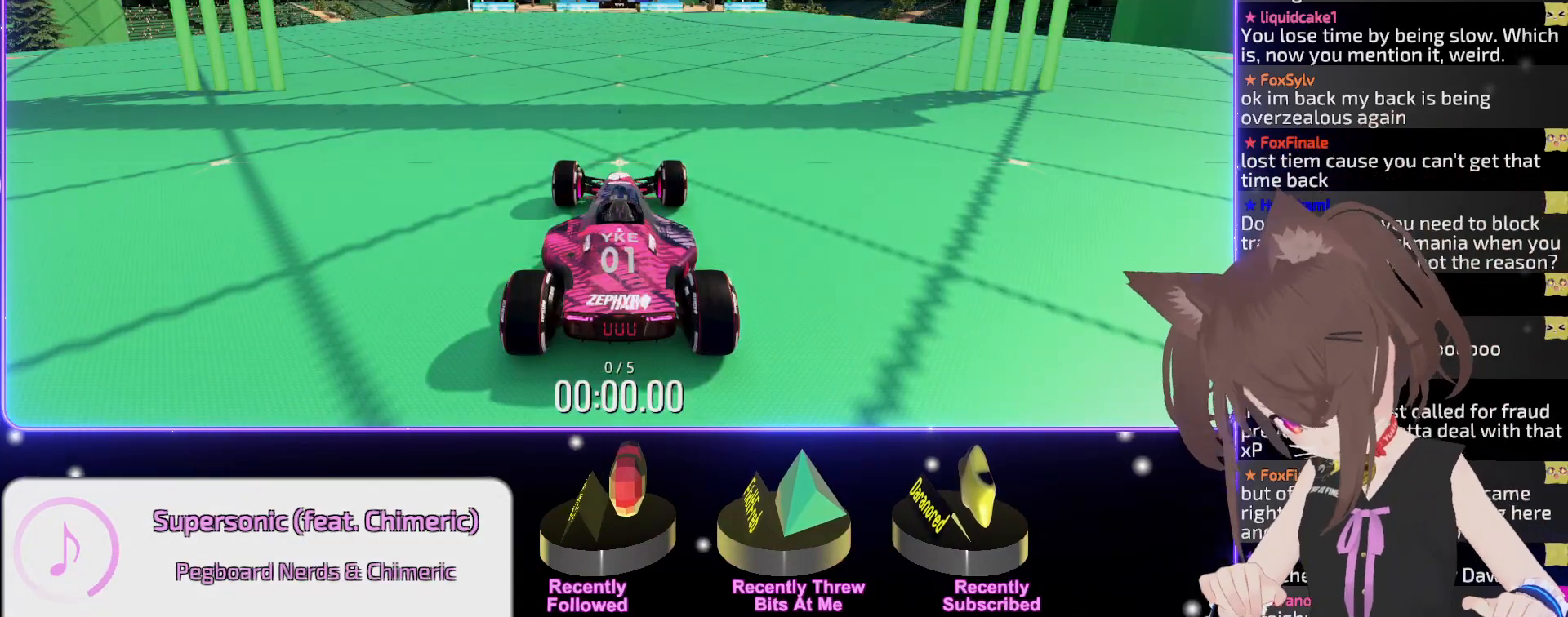
{"keys": ["right", "up"], "events": [[484, "up", "down"], [500, "right", "down"]]}
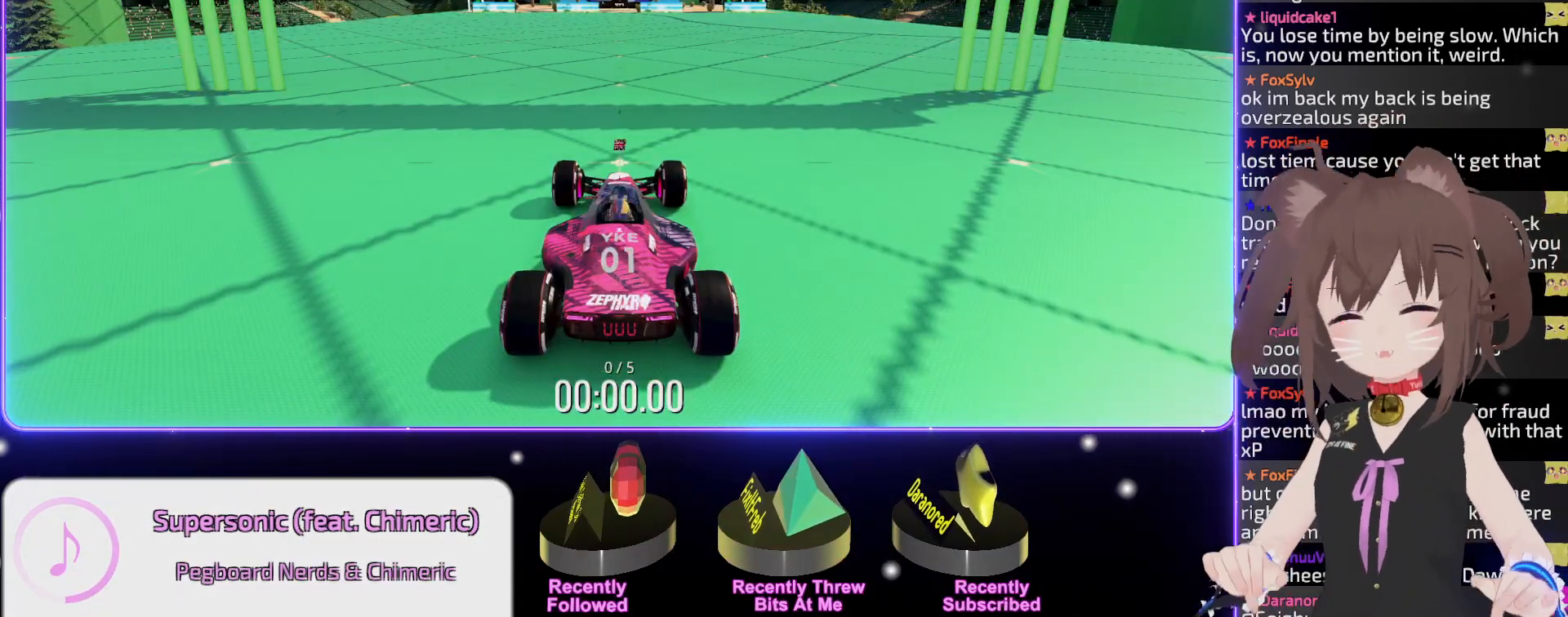
{"keys": ["up"], "events": [[84, "right", "up"], [317, "right", "down"], [400, "right", "up"]]}
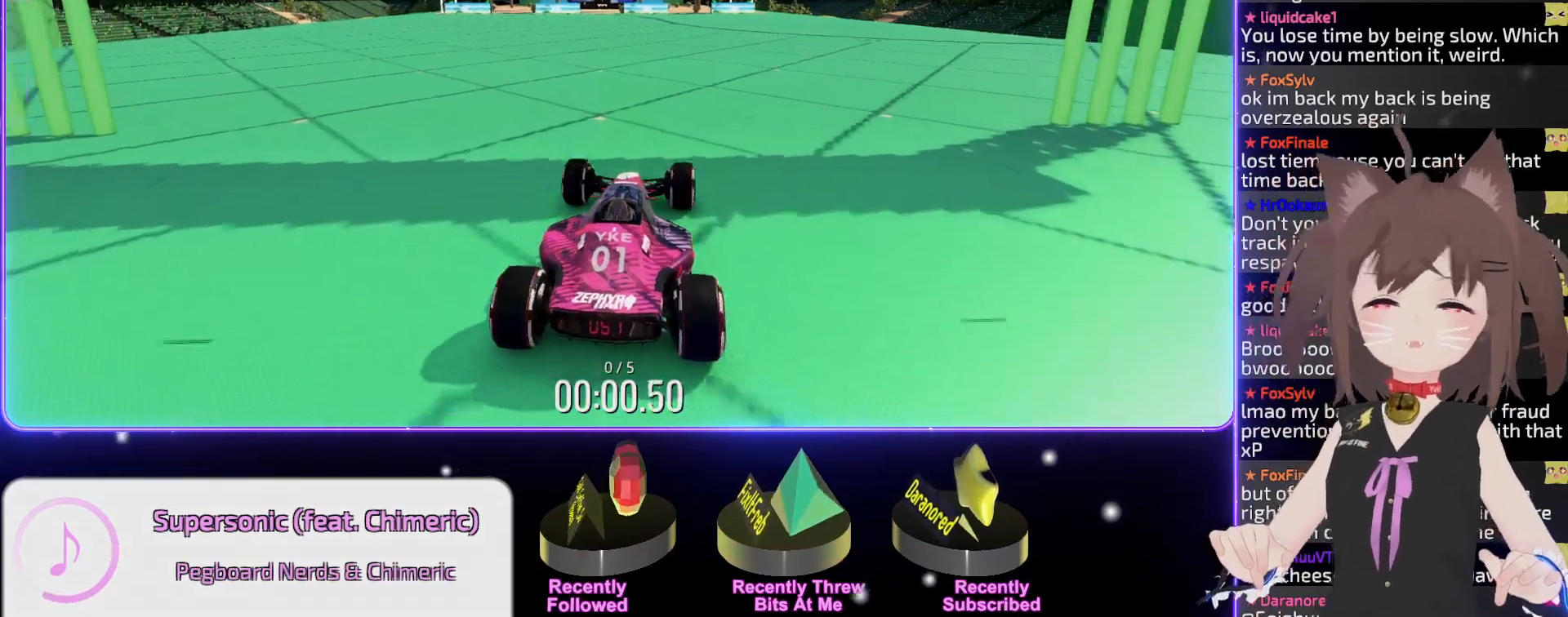
{"keys": ["up"], "events": [[167, "right", "down"], [200, "right", "up"]]}
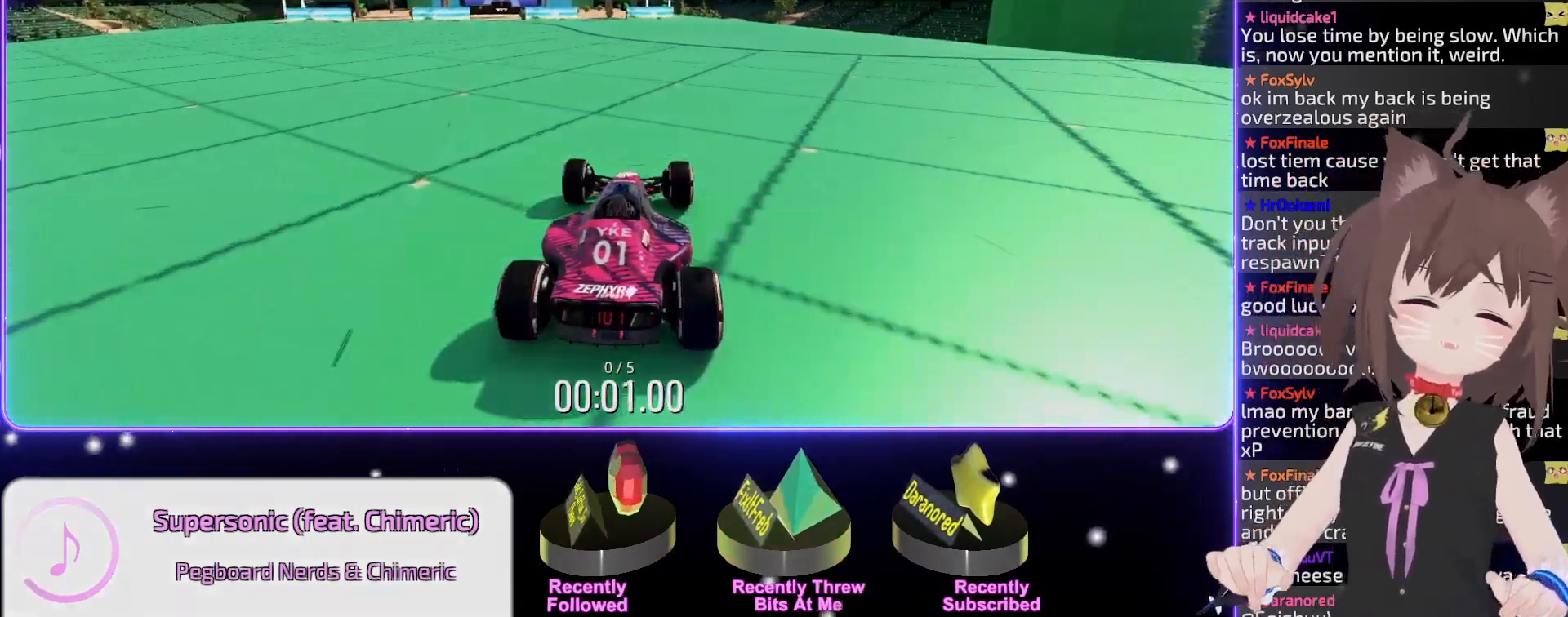
{"keys": ["up"], "events": [[50, "right", "down"], [100, "right", "up"], [450, "right", "down"], [484, "right", "up"]]}
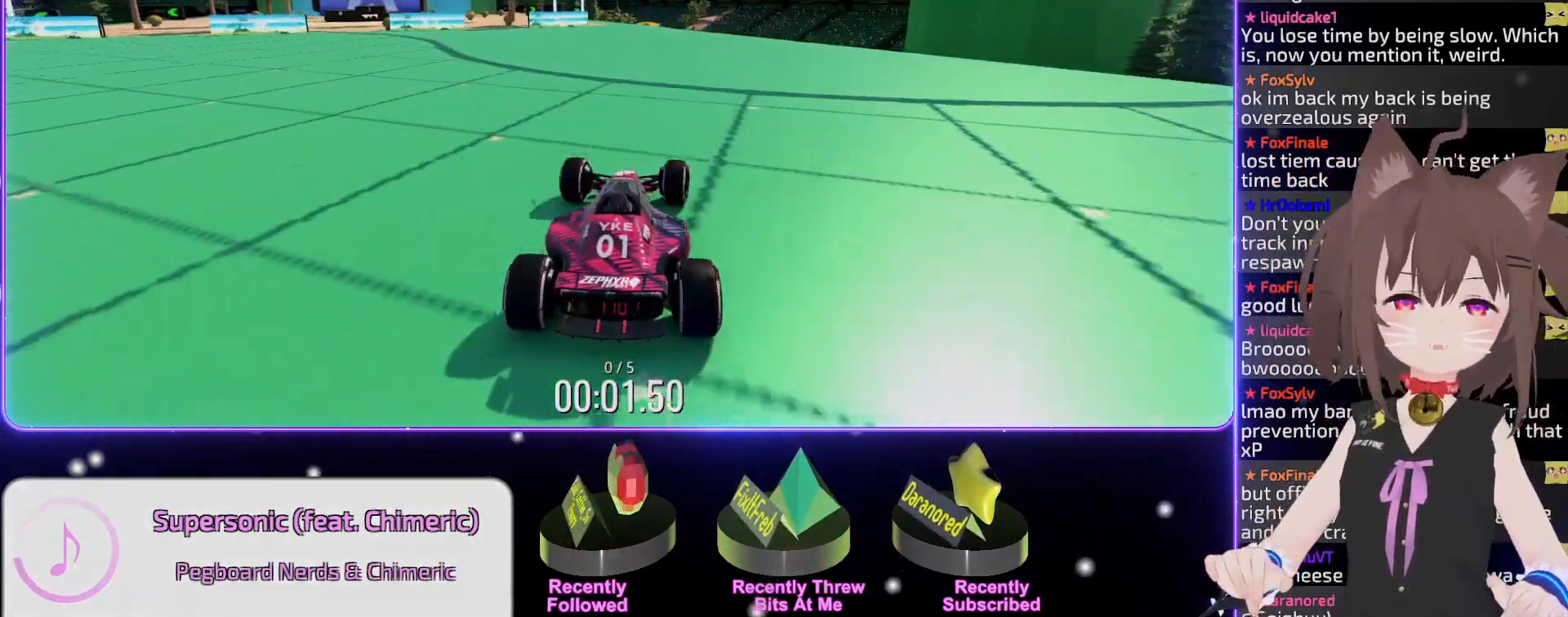
{"keys": ["up"], "events": []}
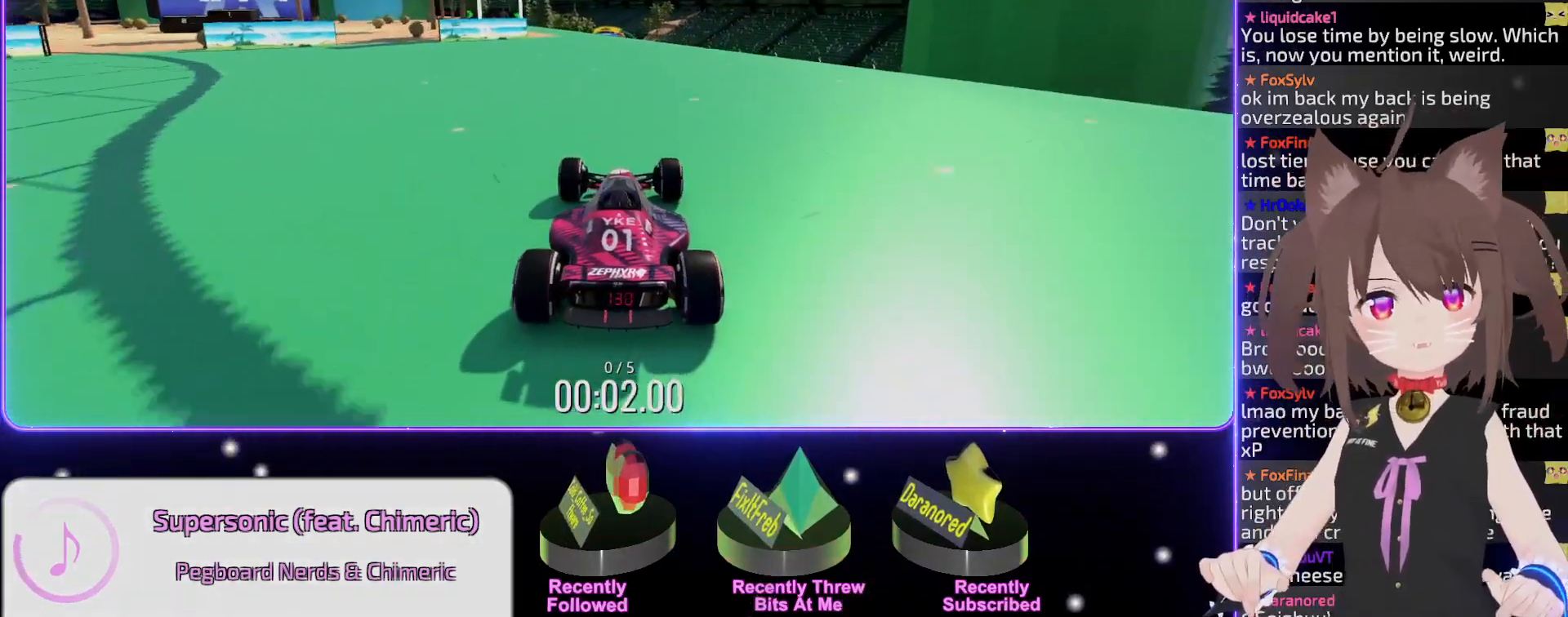
{"keys": ["up"], "events": []}
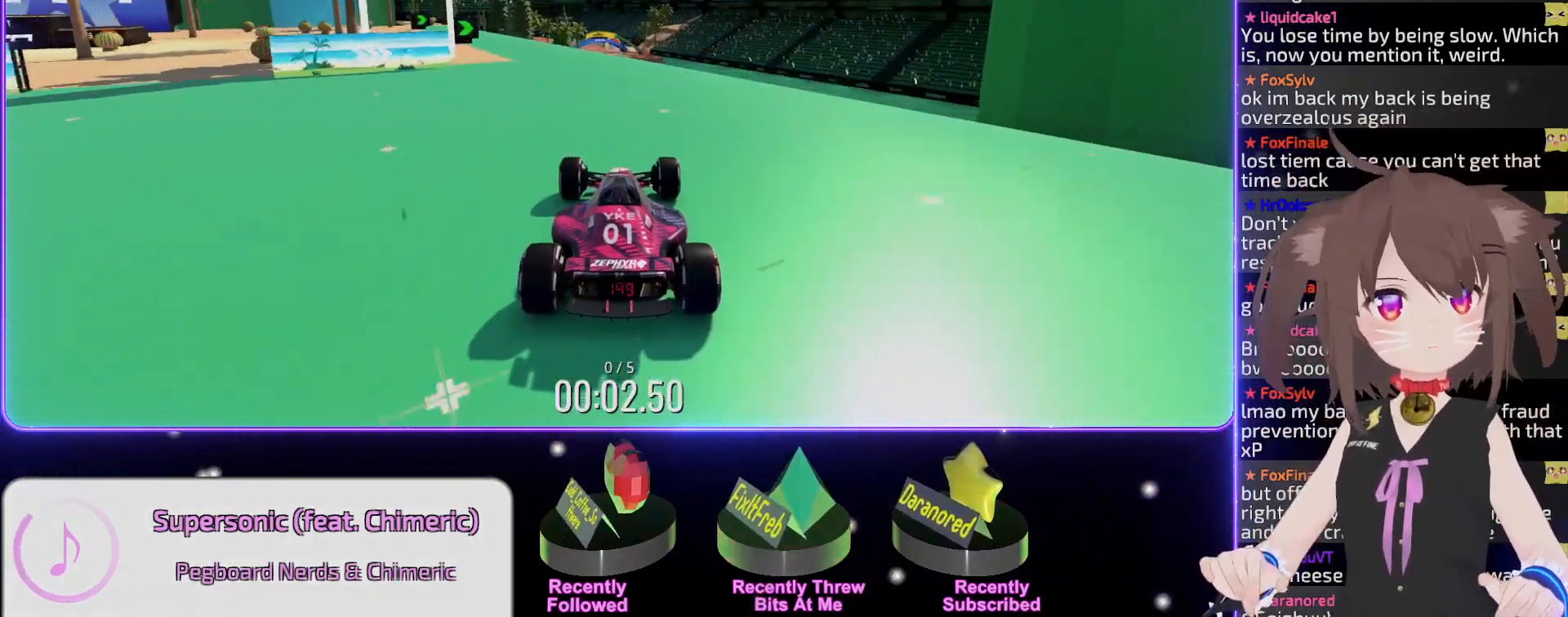
{"keys": ["up"], "events": []}
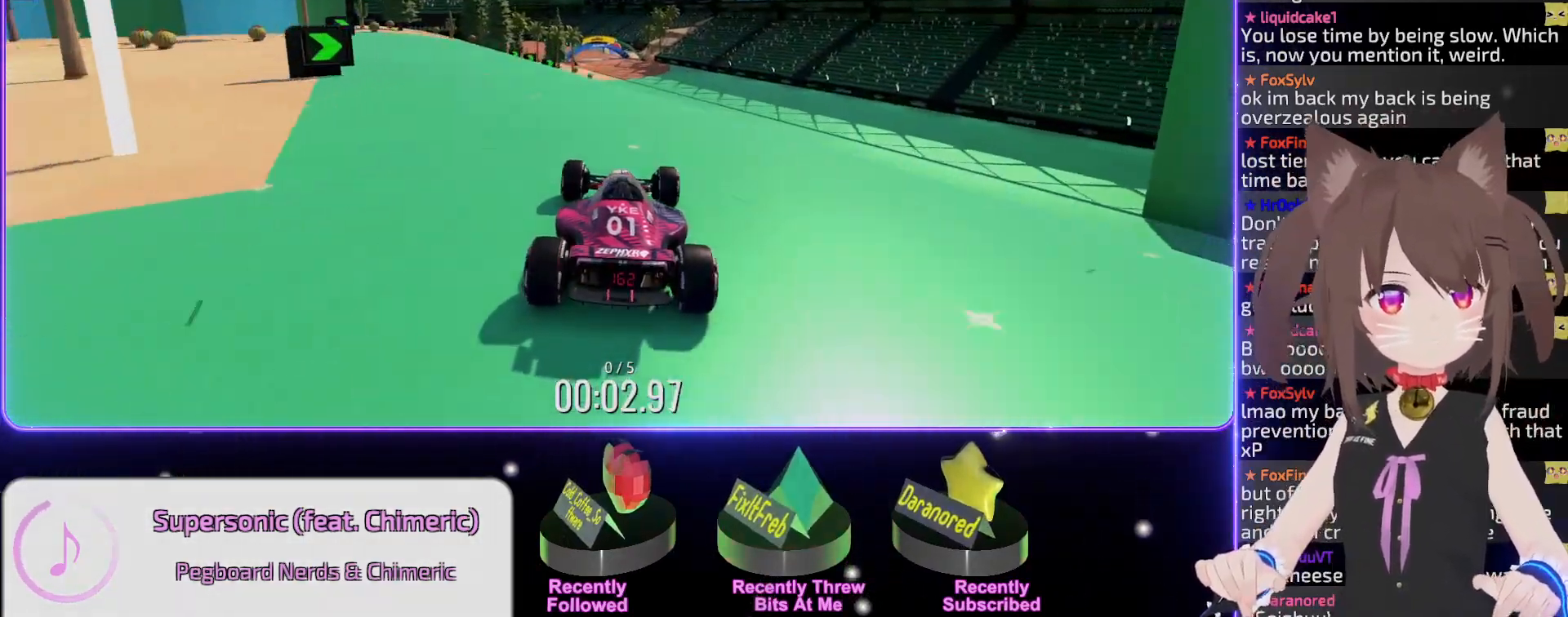
{"keys": ["right", "up"], "events": [[500, "right", "down"]]}
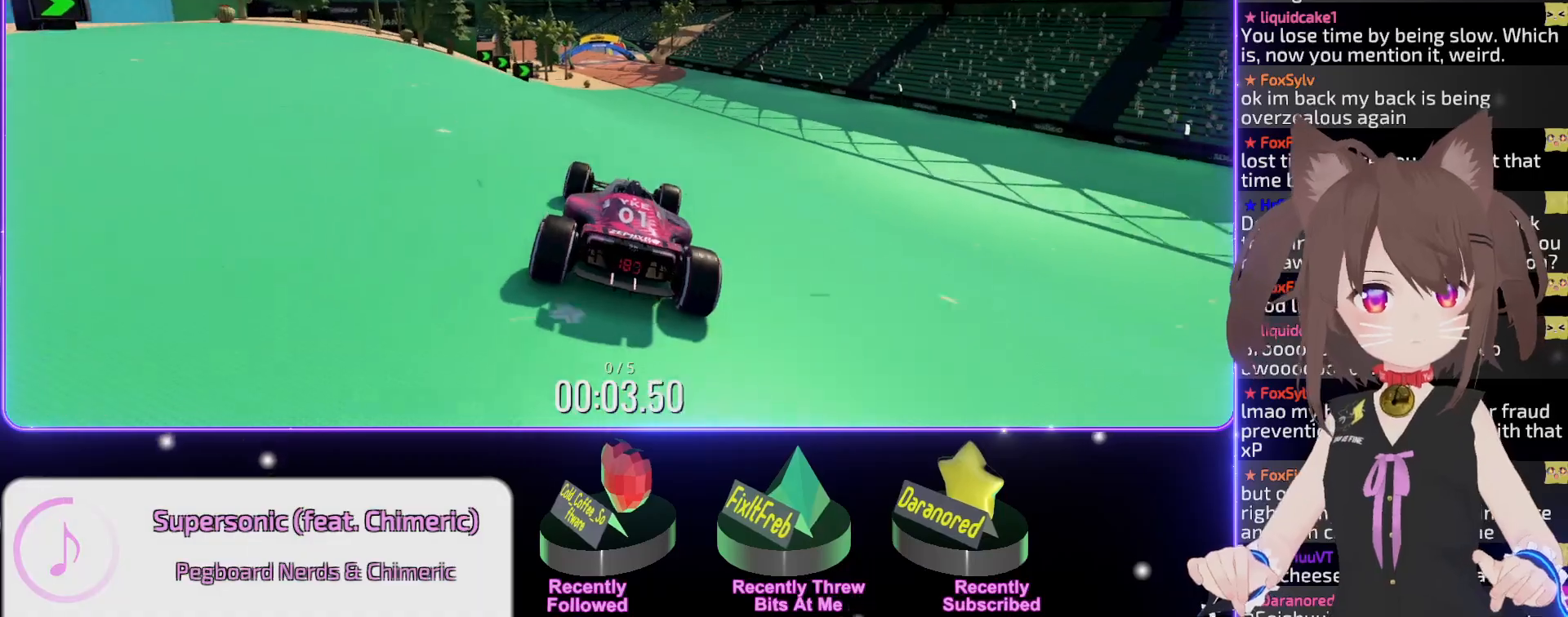
{"keys": ["up"], "events": [[50, "right", "up"]]}
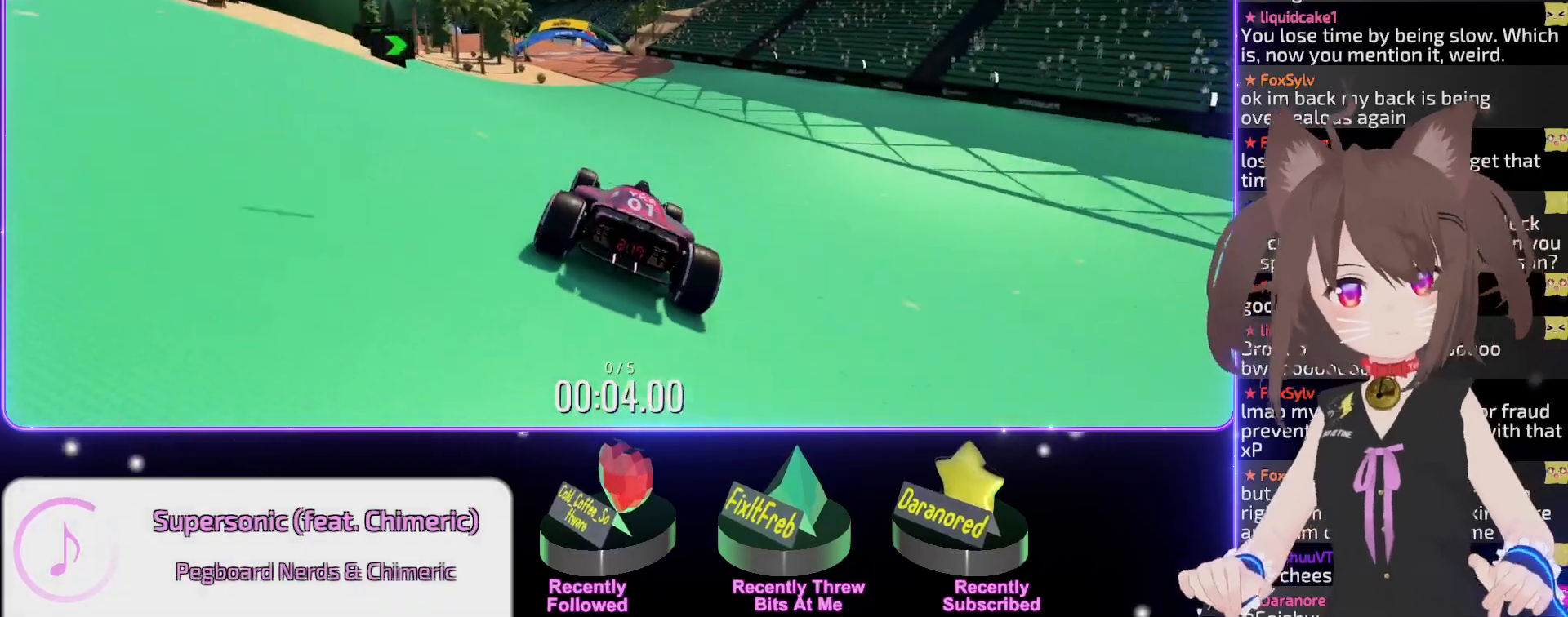
{"keys": ["left", "up"], "events": [[484, "left", "down"]]}
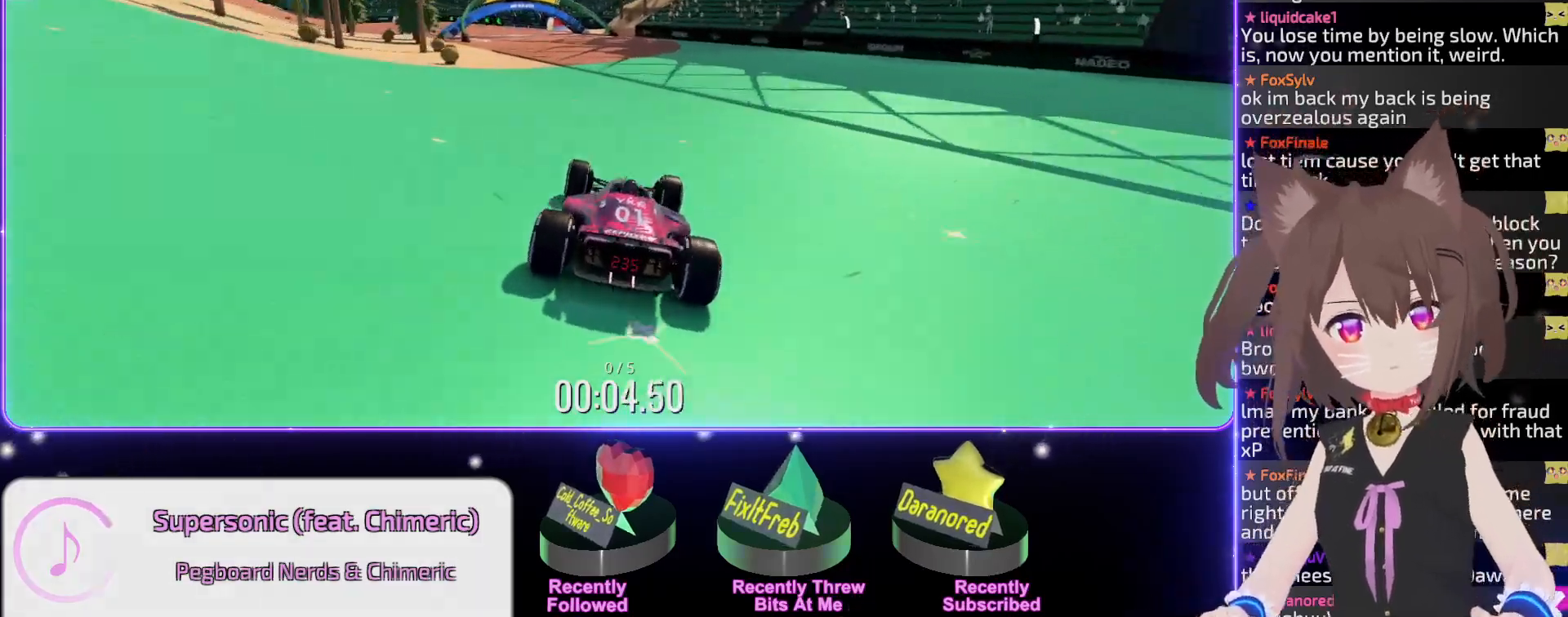
{"keys": ["left", "up"], "events": [[34, "left", "up"], [134, "left", "down"], [200, "left", "up"], [284, "left", "down"], [384, "left", "up"], [434, "left", "down"]]}
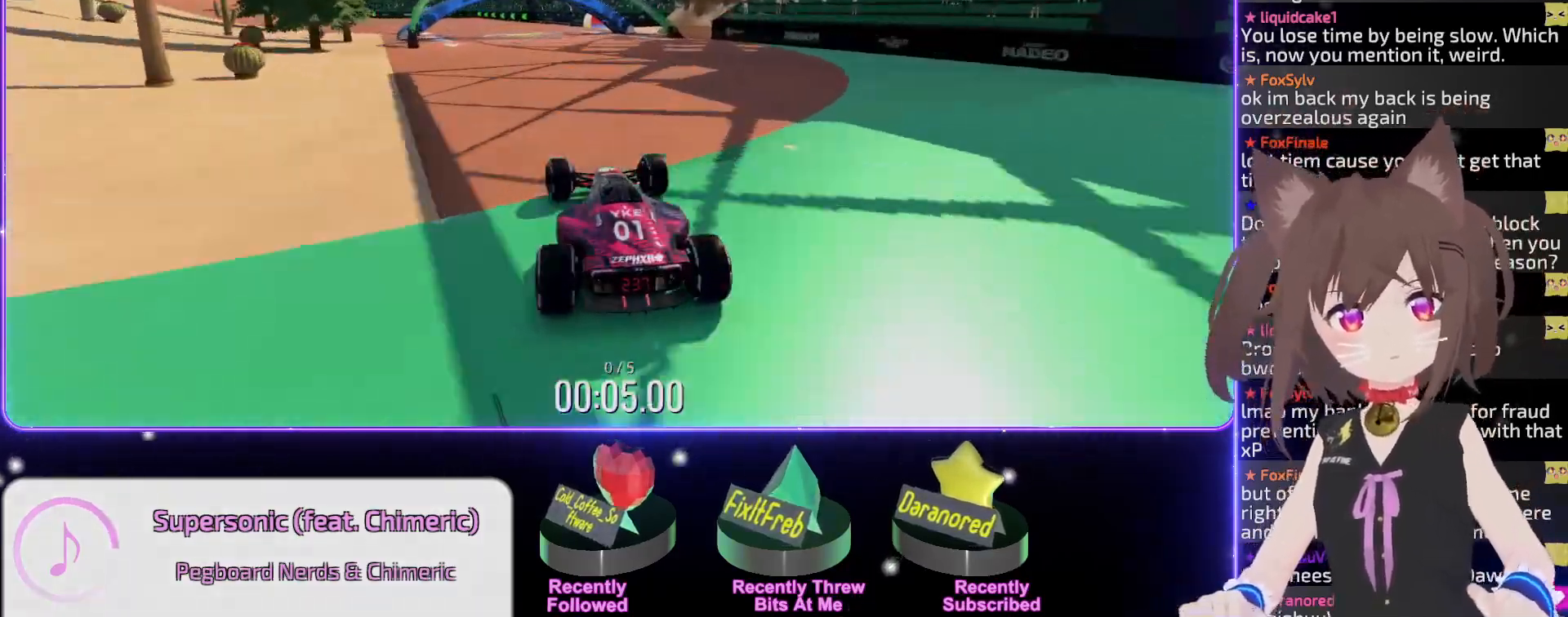
{"keys": ["left", "up"], "events": [[34, "left", "up"], [150, "left", "down"], [217, "left", "up"], [300, "left", "down"], [400, "left", "up"], [484, "left", "down"]]}
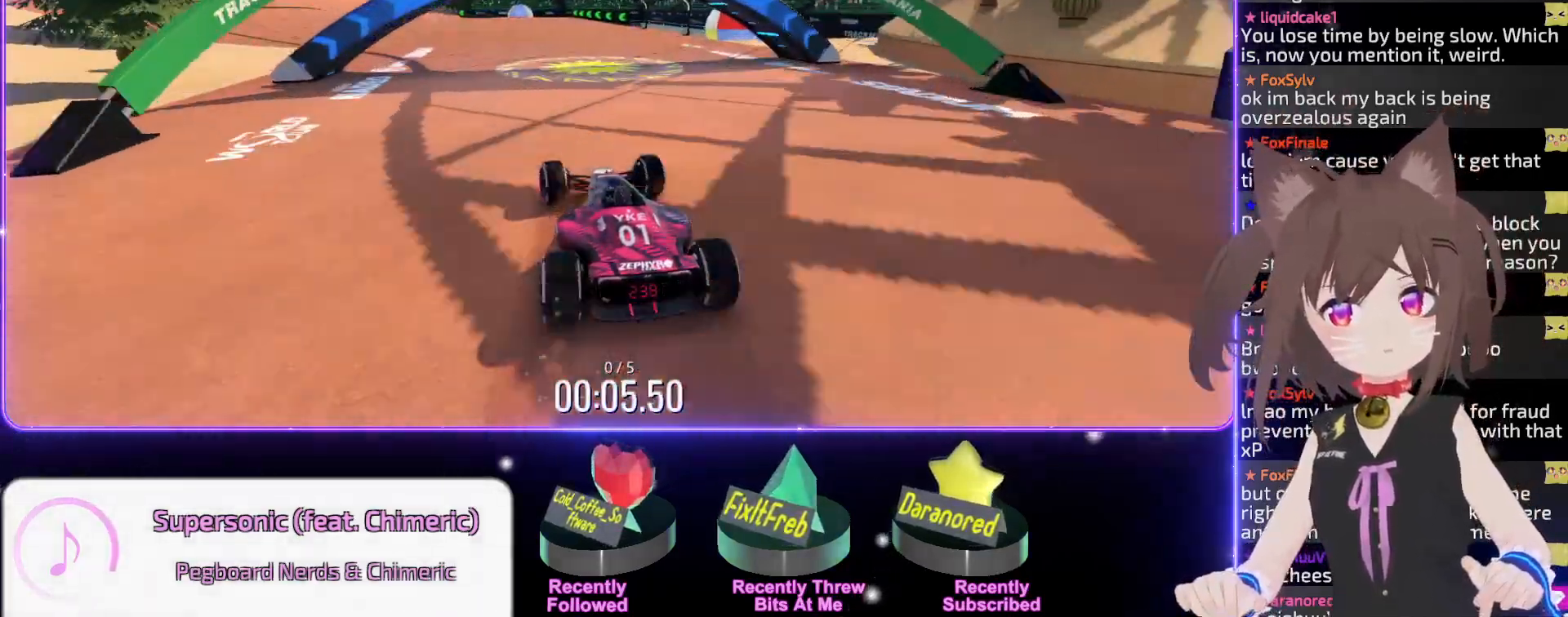
{"keys": ["up"], "events": [[100, "left", "up"], [184, "left", "down"], [250, "left", "up"], [367, "left", "down"], [450, "left", "up"]]}
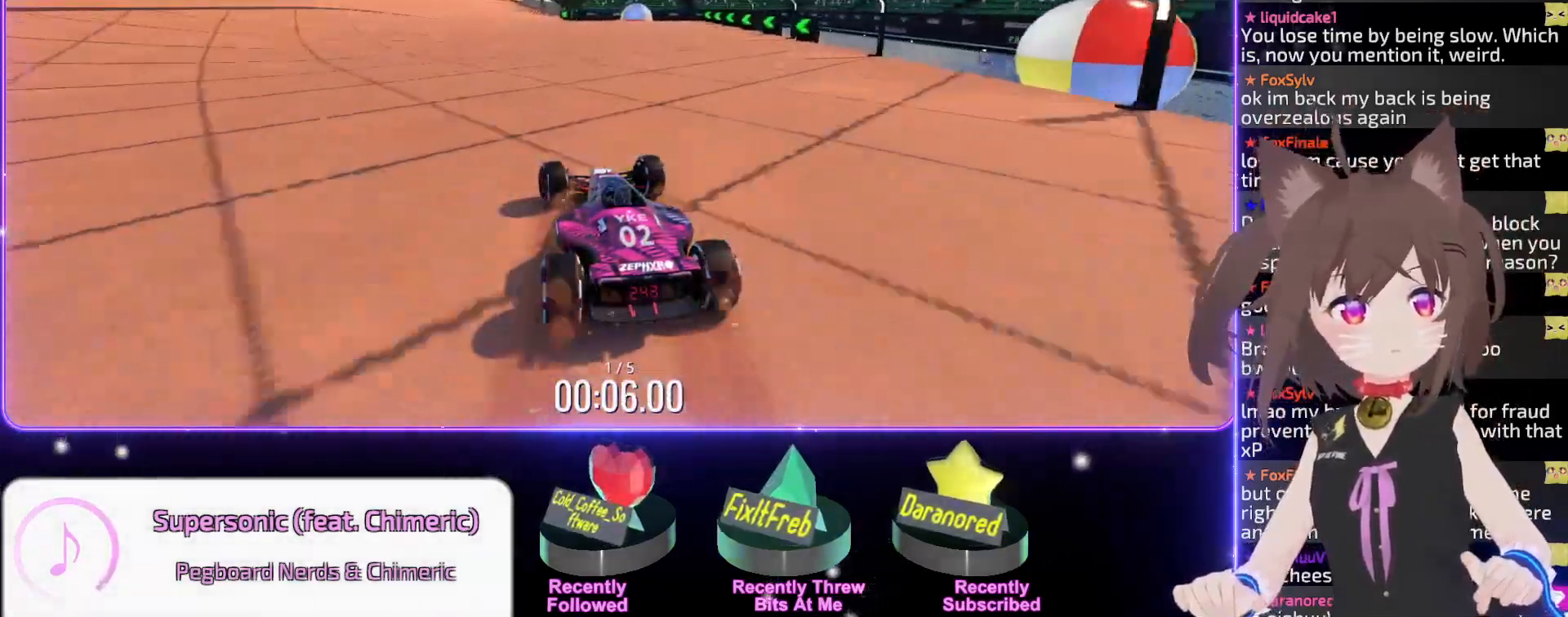
{"keys": ["up"], "events": [[17, "left", "down"], [100, "left", "up"], [200, "left", "down"], [267, "left", "up"]]}
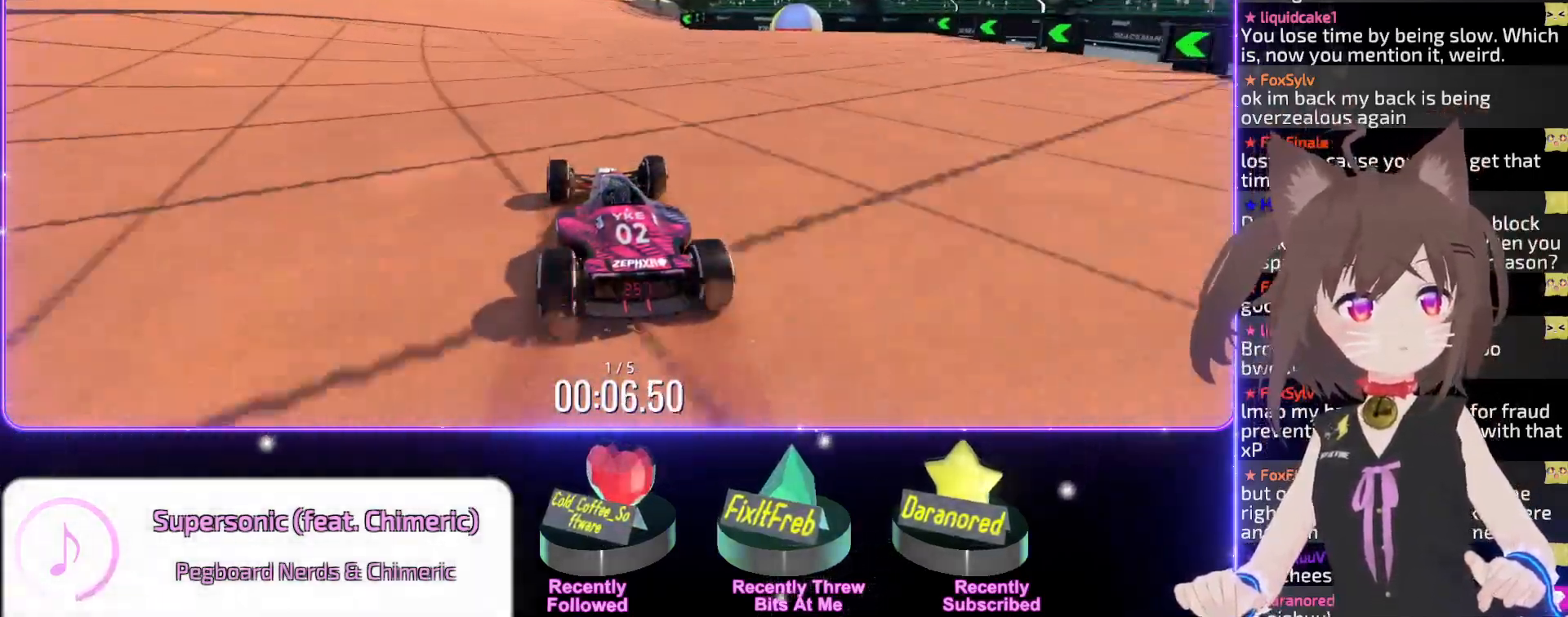
{"keys": ["up"], "events": [[34, "left", "down"], [100, "left", "up"]]}
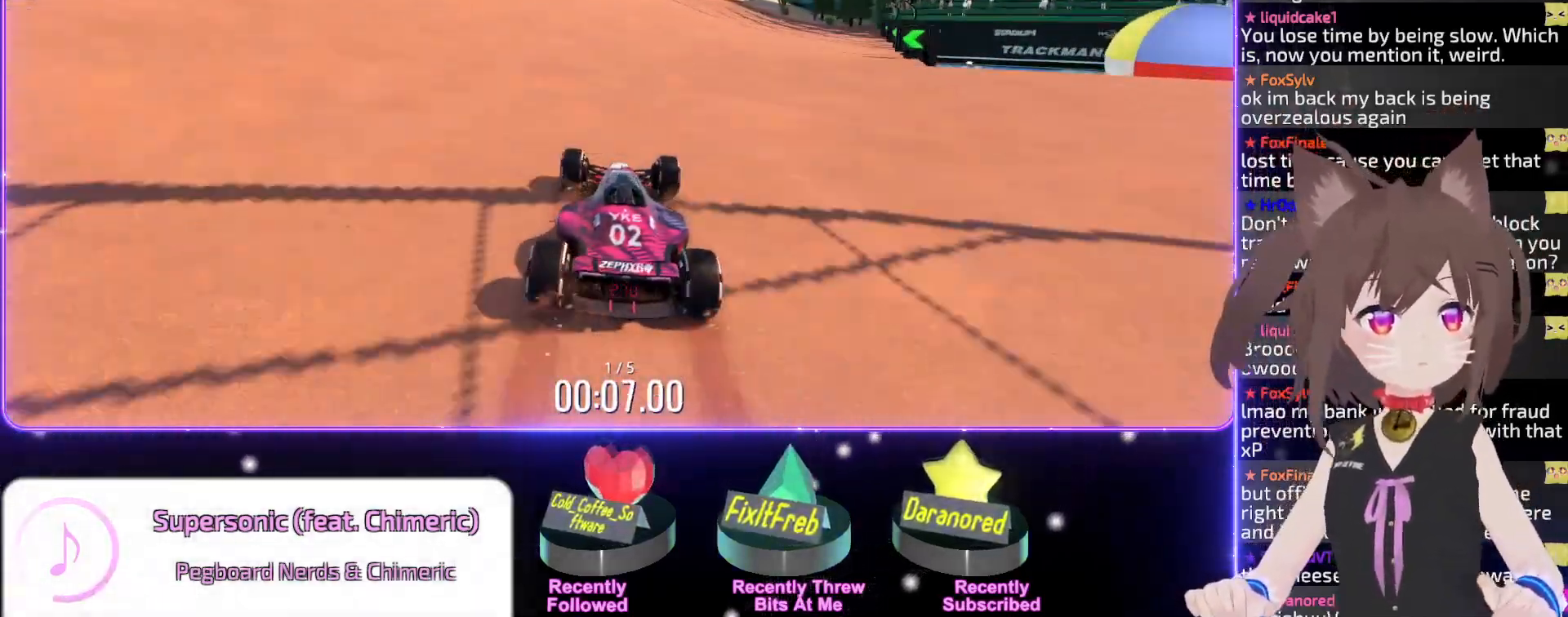
{"keys": ["up"], "events": [[350, "right", "down"], [384, "right", "up"]]}
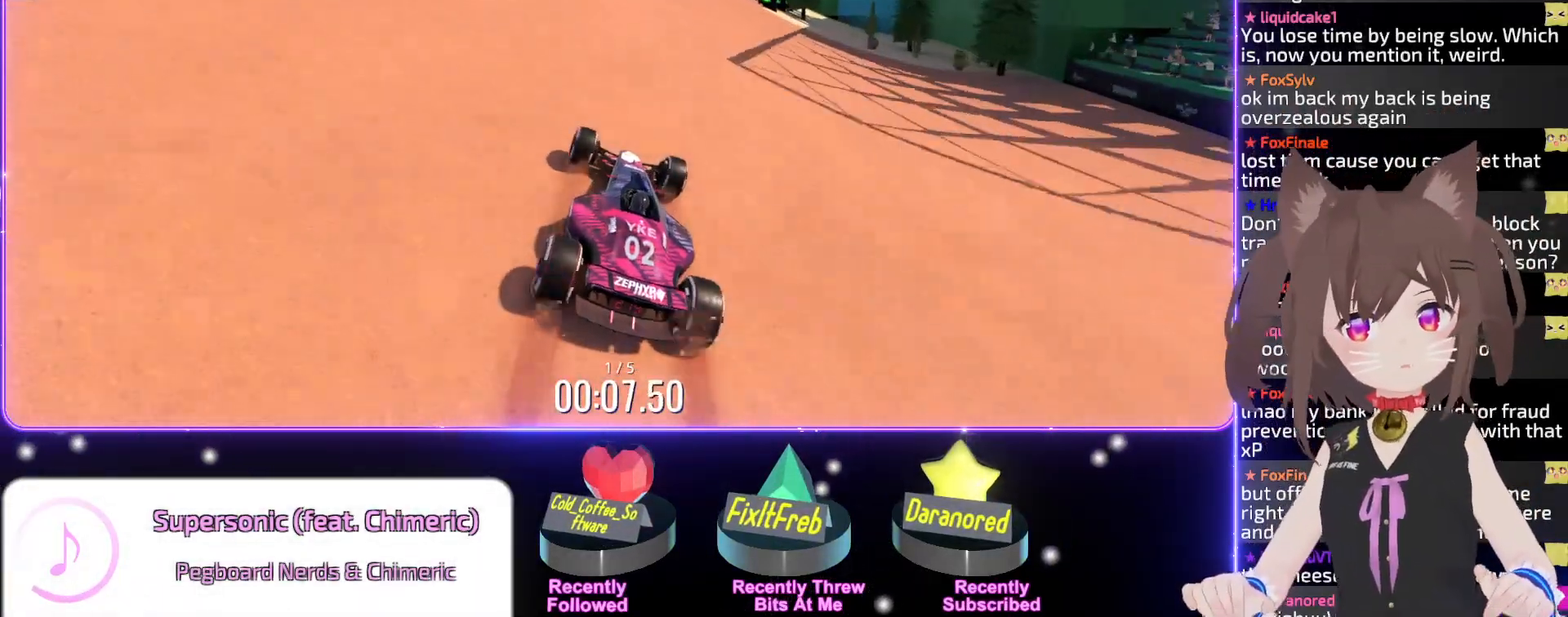
{"keys": ["up"], "events": []}